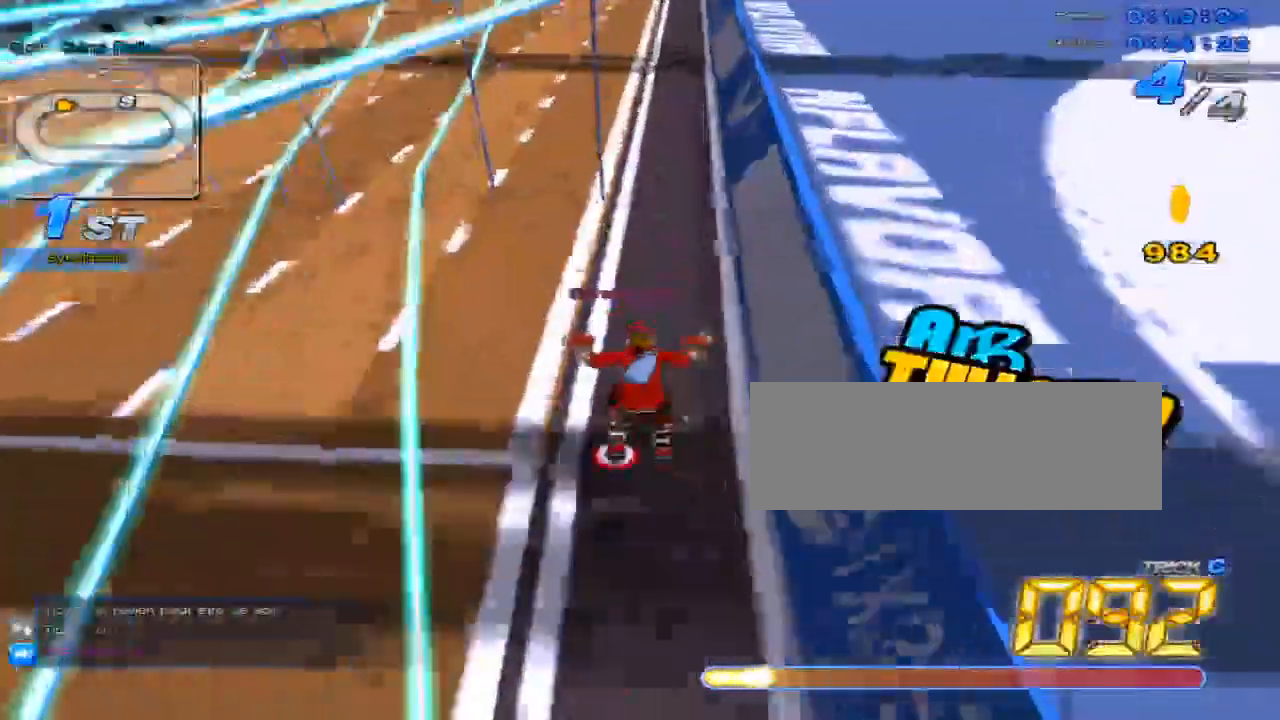
Gameplay with keyboard; each line is a JSON object with the keys held at the frame after it. "events" lists presses ("down") and releases ("up") of "c", "down", "left", "right", "up", "w" and "x" between this image and that frame as [ms after this image, input, new state], when the widget could be followed in between. No other keys are recorded. Mouse input is not recorded.
{"keys": ["up", "w"], "events": [[67, "up", "down"], [501, "w", "down"]]}
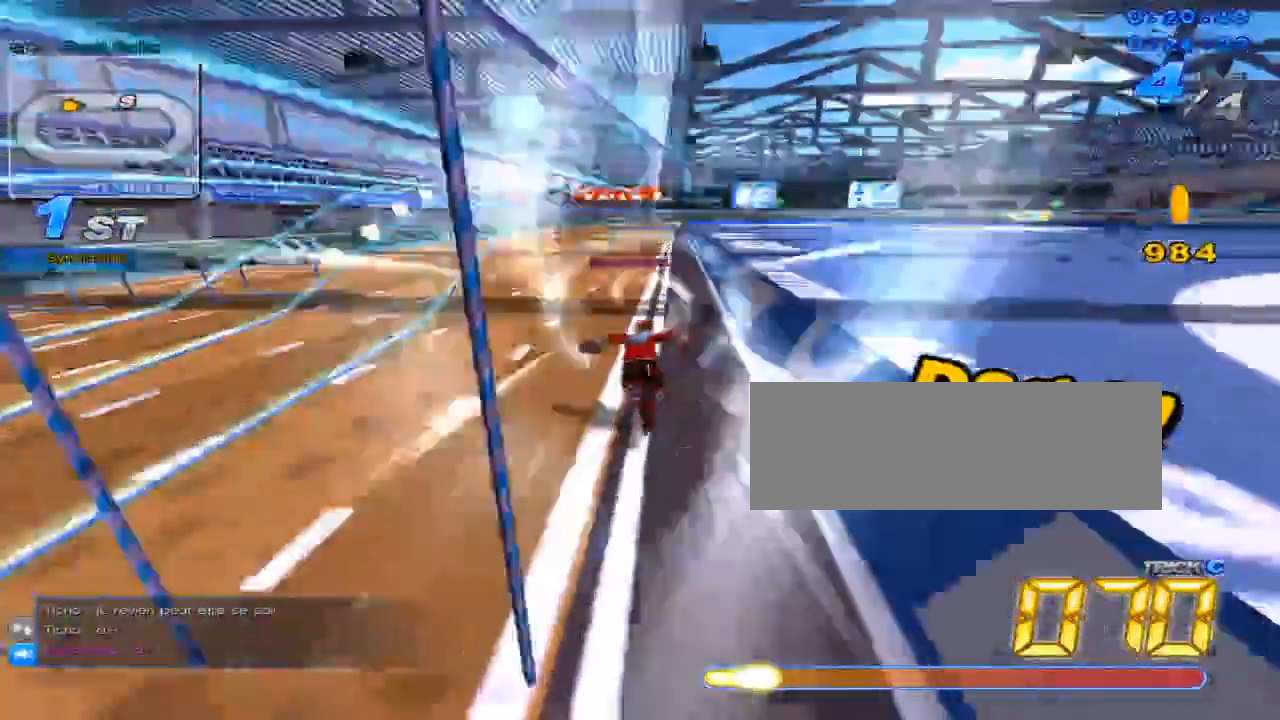
{"keys": ["left", "up"], "events": [[100, "w", "up"], [150, "right", "down"], [217, "w", "down"], [284, "w", "up"], [317, "right", "up"], [384, "w", "down"], [434, "w", "up"], [467, "left", "down"]]}
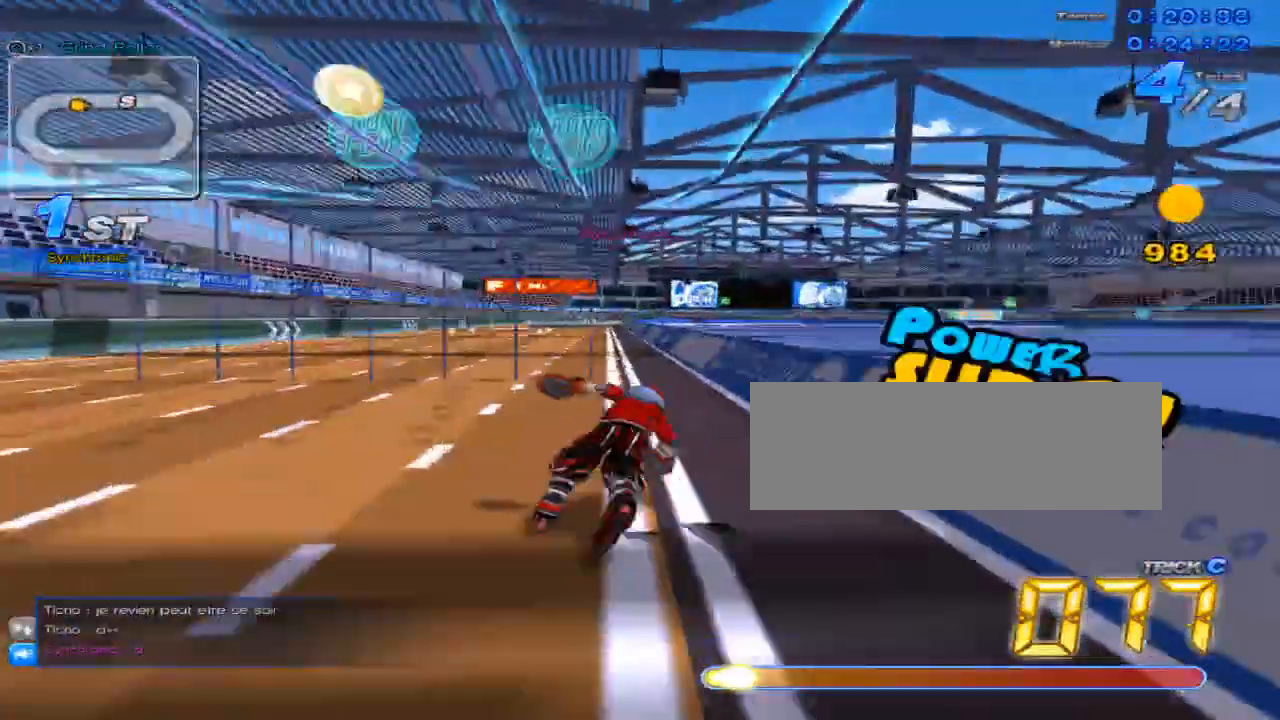
{"keys": ["up"], "events": [[33, "w", "down"], [66, "left", "up"], [66, "w", "up"], [166, "w", "down"], [200, "w", "up"], [283, "right", "down"], [316, "w", "down"], [350, "w", "up"], [367, "right", "up"], [450, "c", "down"], [483, "c", "up"]]}
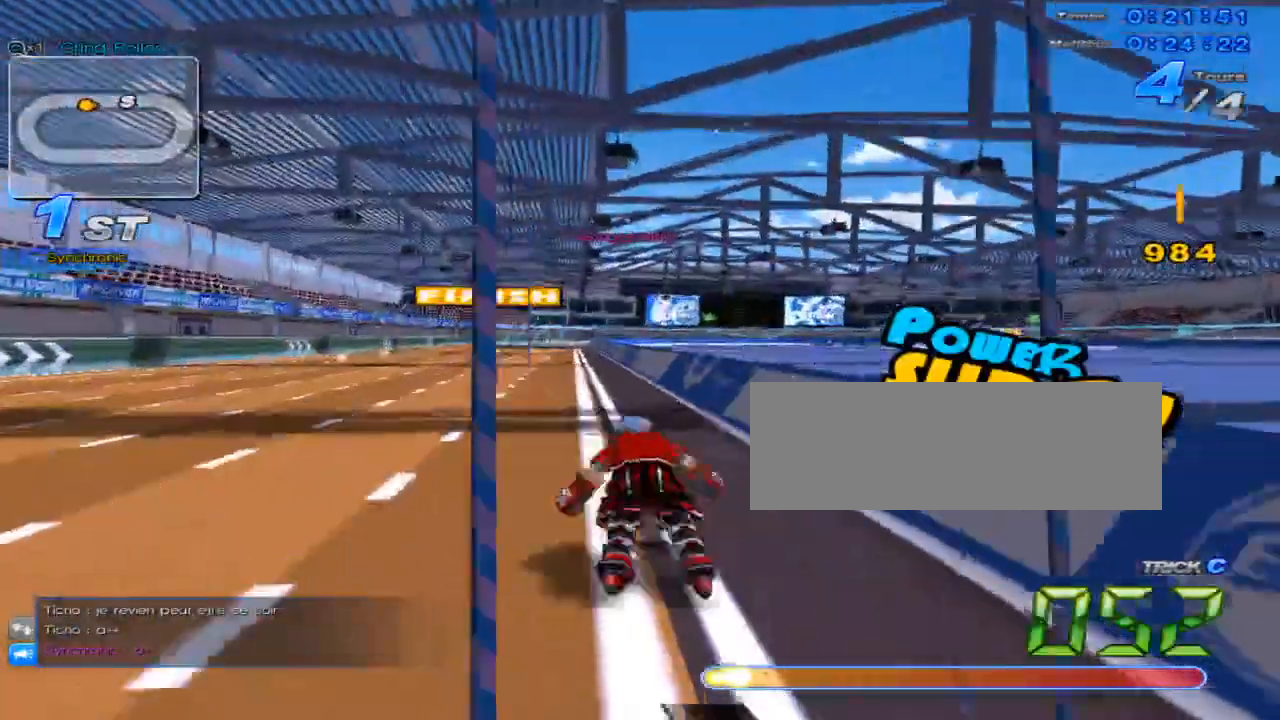
{"keys": ["up"], "events": [[33, "left", "down"], [100, "w", "down"], [133, "w", "up"], [200, "left", "up"], [234, "w", "down"], [267, "w", "up"], [350, "right", "down"], [384, "w", "down"], [417, "w", "up"], [484, "right", "up"]]}
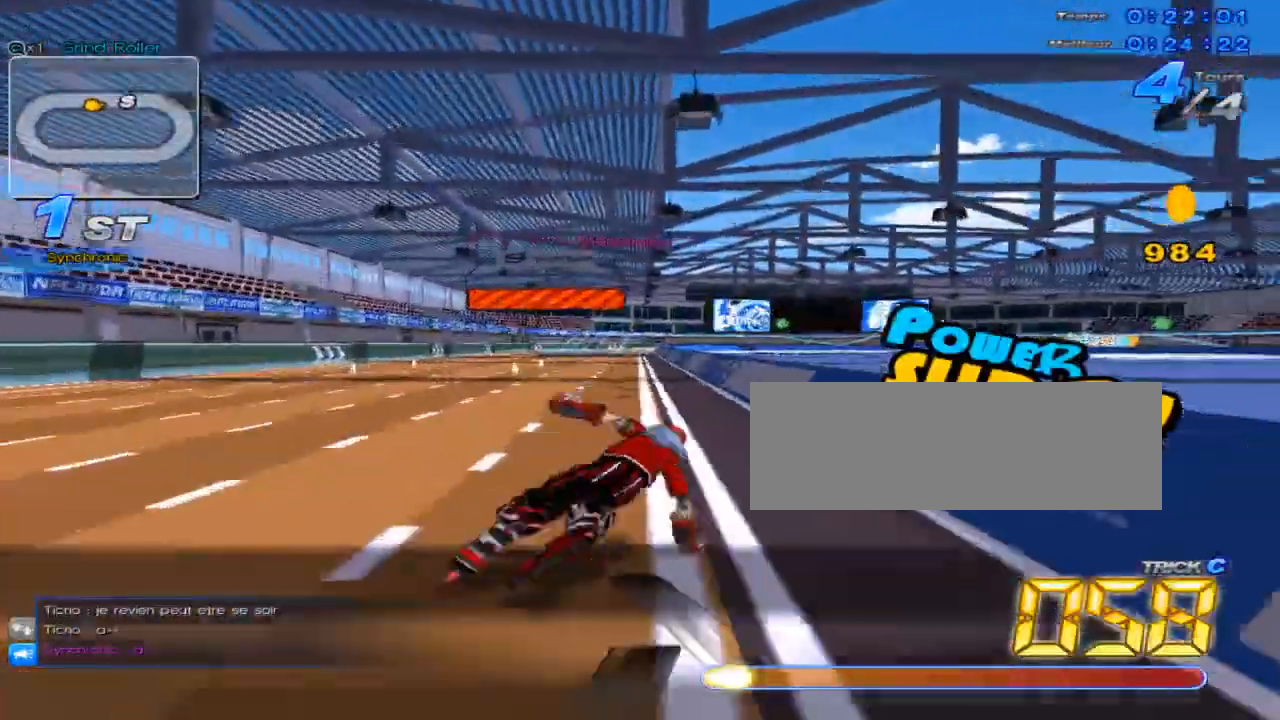
{"keys": ["up"], "events": [[151, "c", "down"], [267, "c", "up"], [267, "up", "up"], [368, "up", "down"]]}
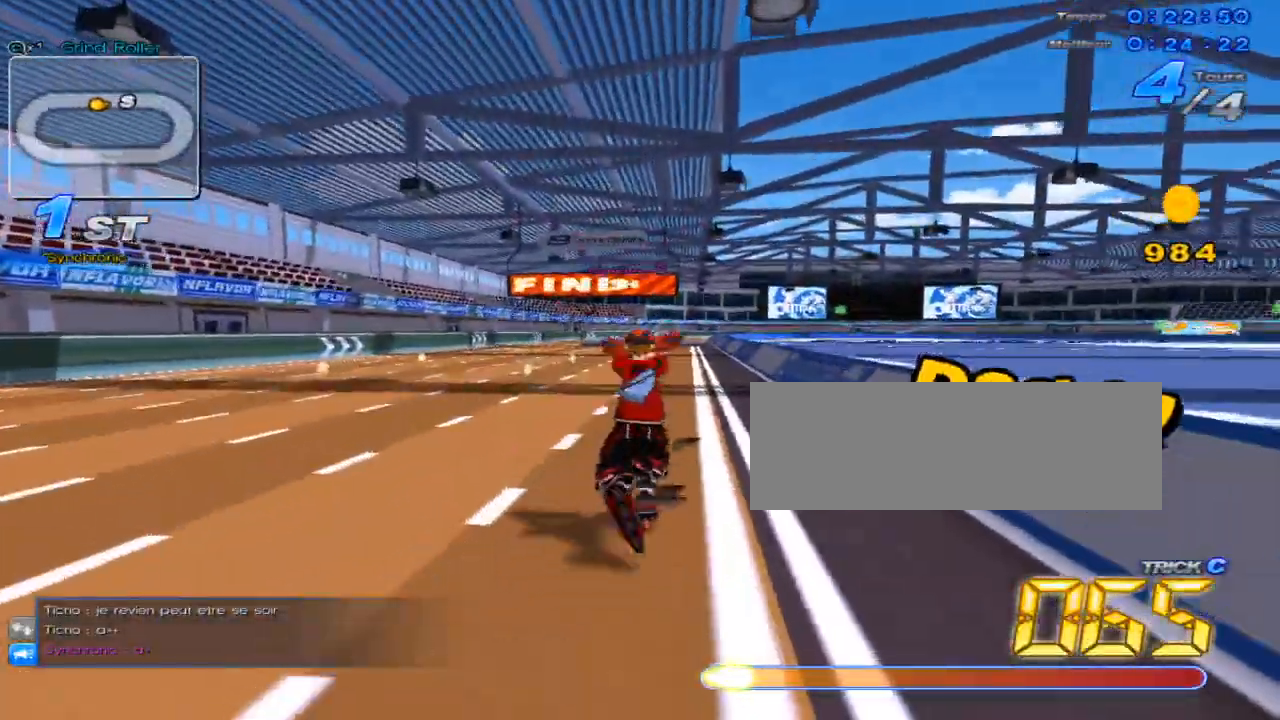
{"keys": ["up"], "events": [[133, "left", "down"], [267, "w", "down"], [350, "left", "up"], [350, "w", "up"], [417, "w", "down"], [484, "w", "up"]]}
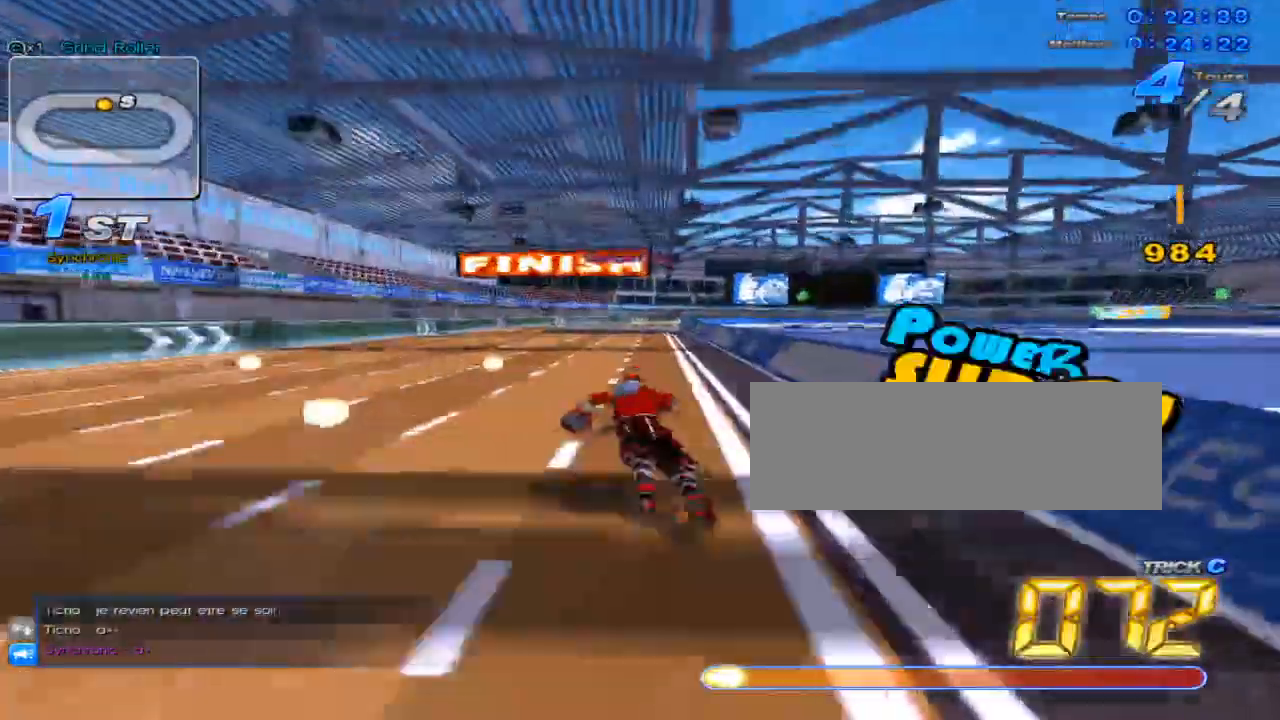
{"keys": ["up", "w"], "events": [[16, "right", "down"], [50, "w", "down"], [133, "right", "up"], [133, "w", "up"], [200, "c", "down"], [233, "c", "up"], [300, "left", "down"], [333, "w", "down"], [383, "w", "up"], [450, "left", "up"], [483, "w", "down"]]}
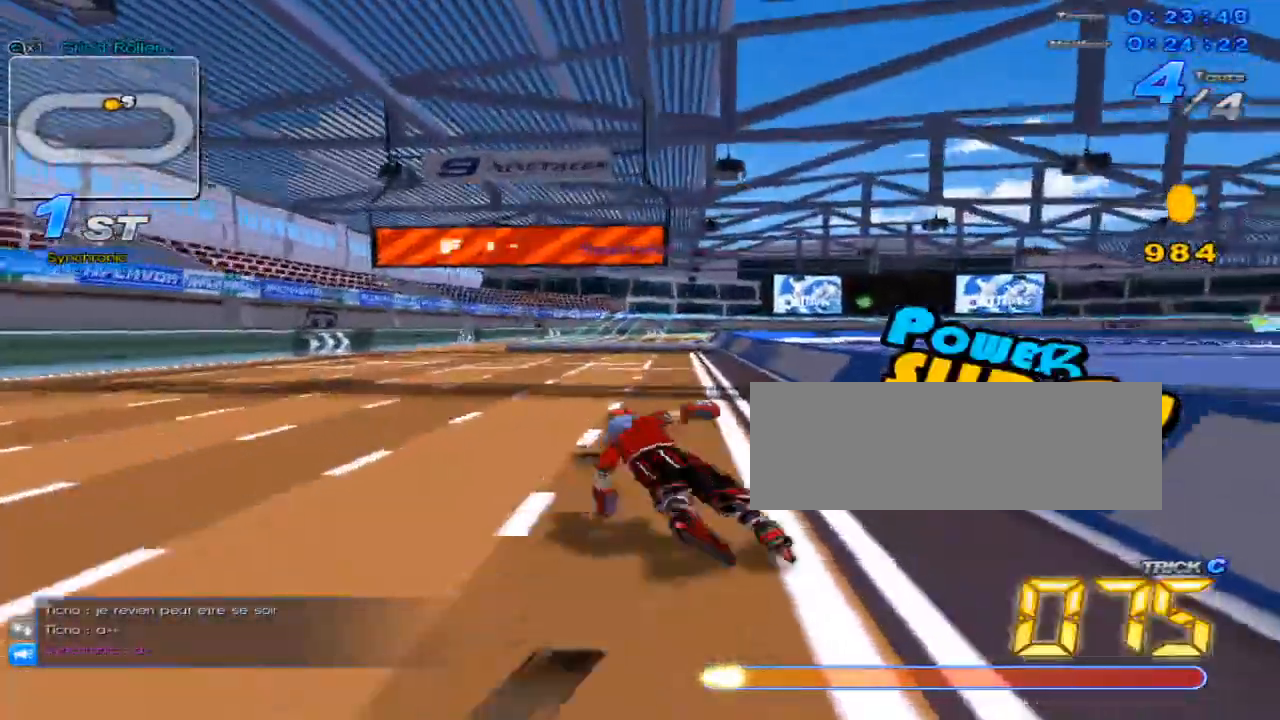
{"keys": ["up", "w"], "events": [[17, "w", "up"], [83, "right", "down"], [117, "w", "down"], [167, "right", "up"], [167, "w", "up"], [234, "w", "down"]]}
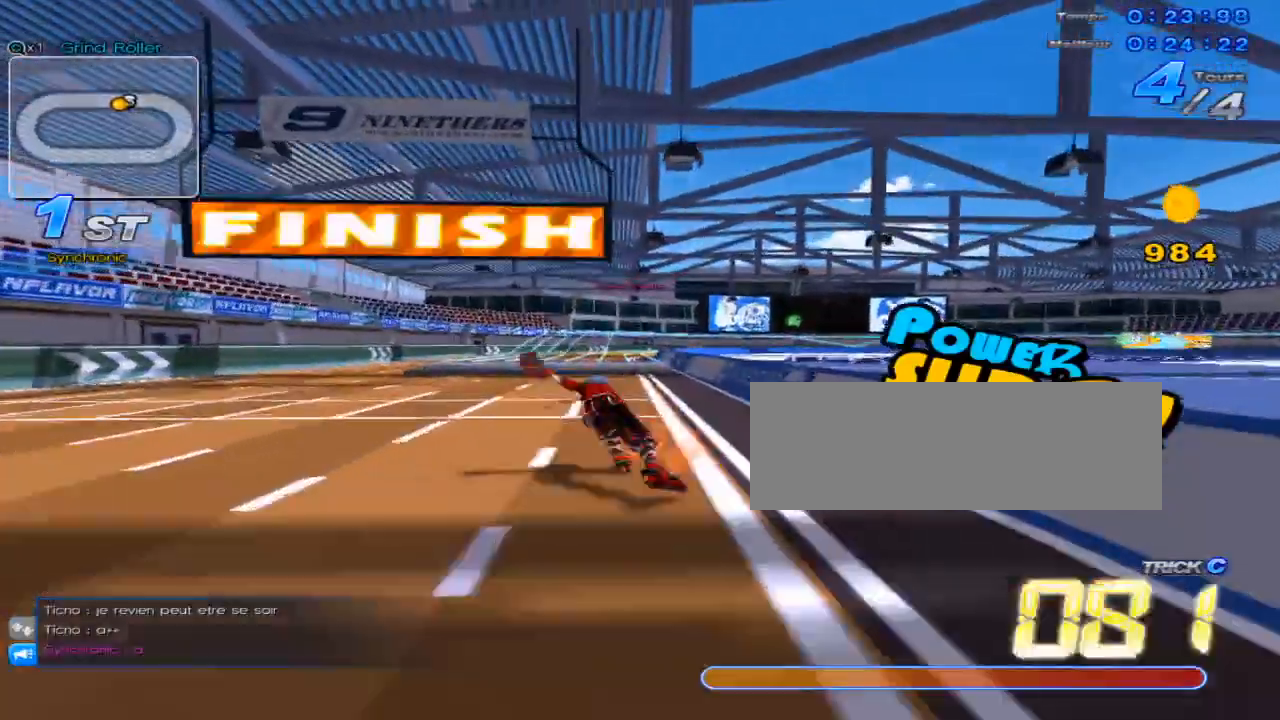
{"keys": ["up"], "events": [[34, "c", "down"], [101, "w", "up"], [101, "x", "down"], [151, "c", "up"], [217, "c", "down"], [251, "x", "up"], [284, "c", "up"]]}
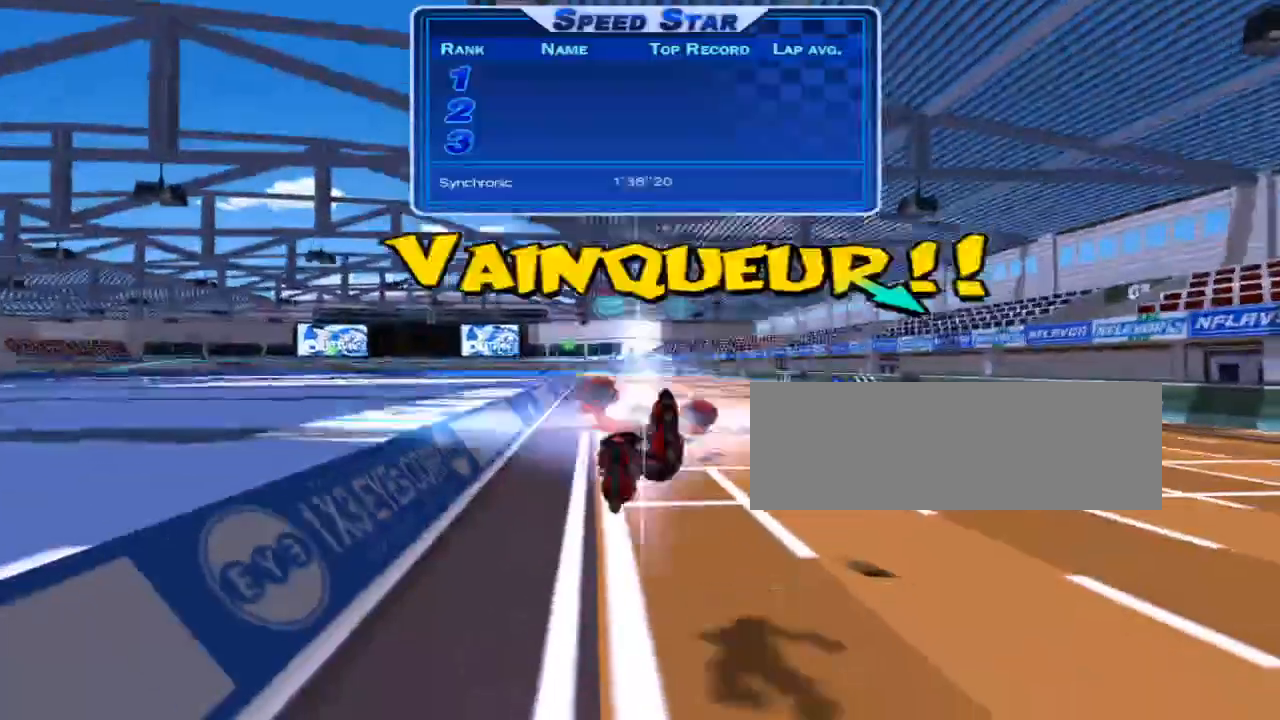
{"keys": [], "events": [[83, "up", "up"]]}